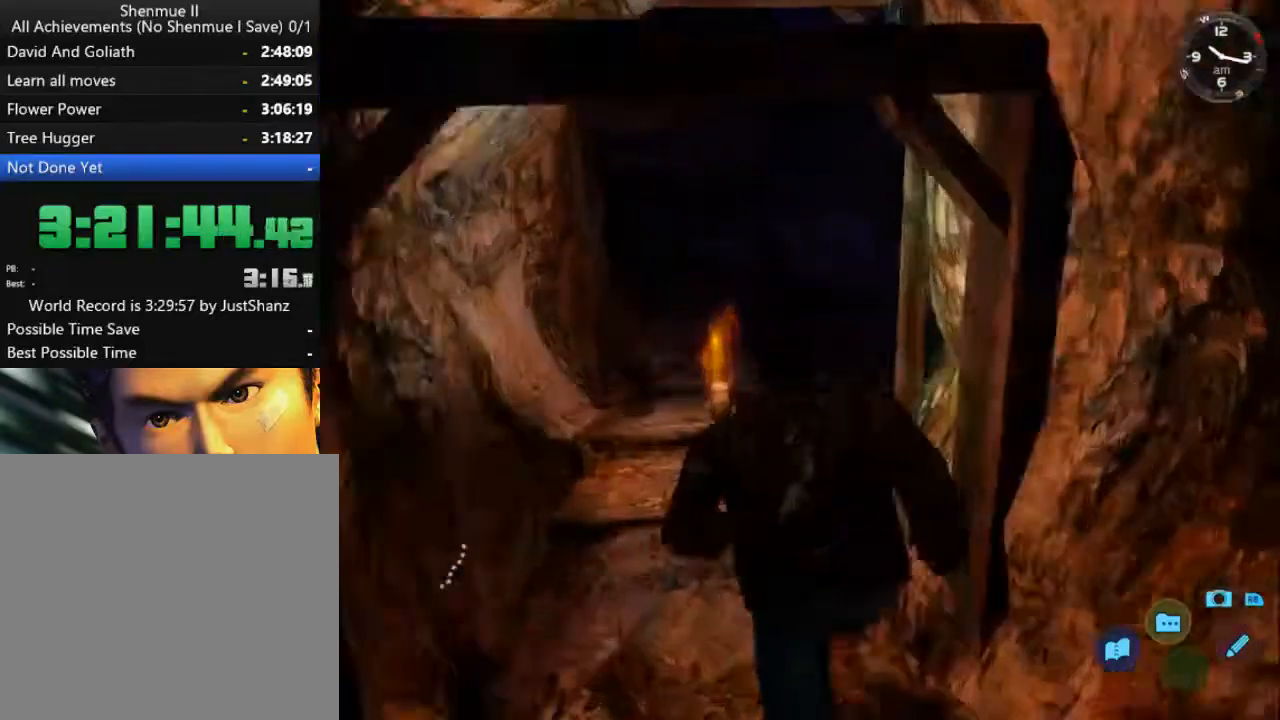
Gameplay with a controller (Xbox layout); each line is a JSON object with the inputs held at the frame after it. "events" lists button and stick changes between this image and that frame as [ms after this image, input, new state], when the widget could be followed in between. Not read: SHARE.
{"buttons": ["L2"], "left_stick": "center", "right_stick": "center", "events": [[167, "DPAD_RIGHT", "down"], [267, "DPAD_DOWN", "down"], [367, "DPAD_DOWN", "up"], [400, "DPAD_RIGHT", "up"]]}
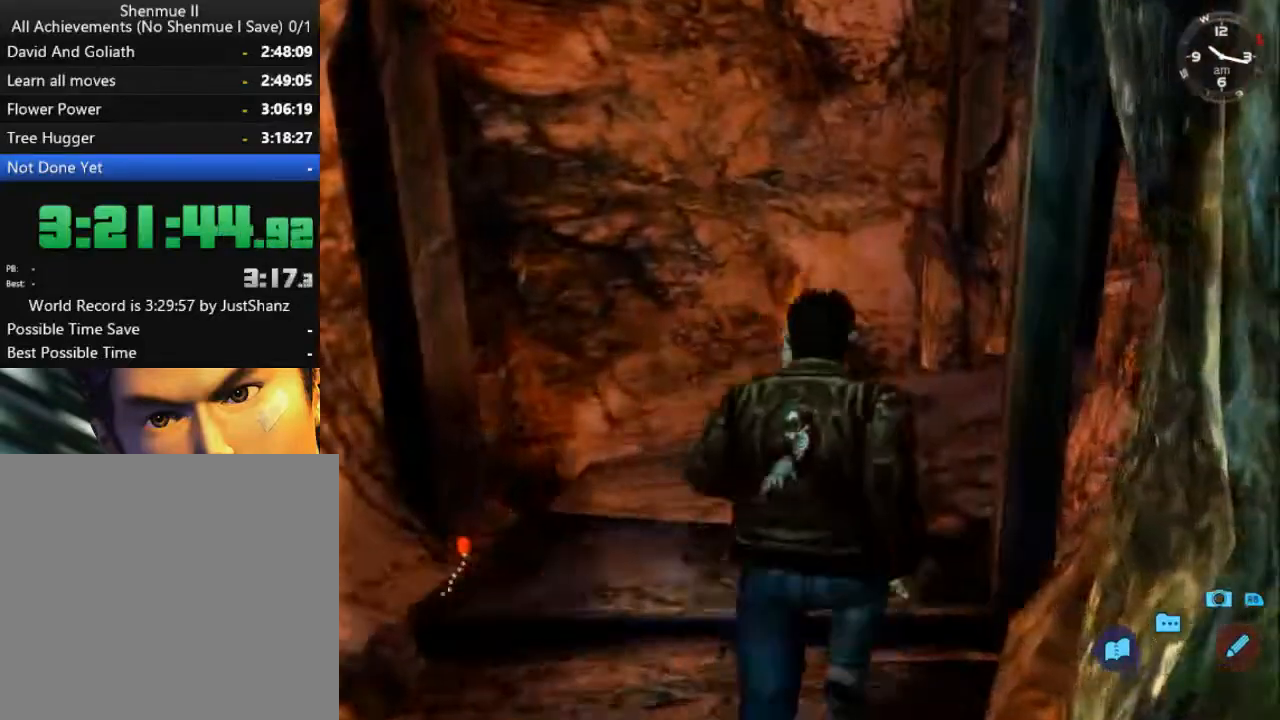
{"buttons": ["L2", "DPAD_DOWN", "DPAD_RIGHT"], "left_stick": "center", "right_stick": "center", "events": [[33, "DPAD_RIGHT", "down"], [200, "DPAD_DOWN", "down"]]}
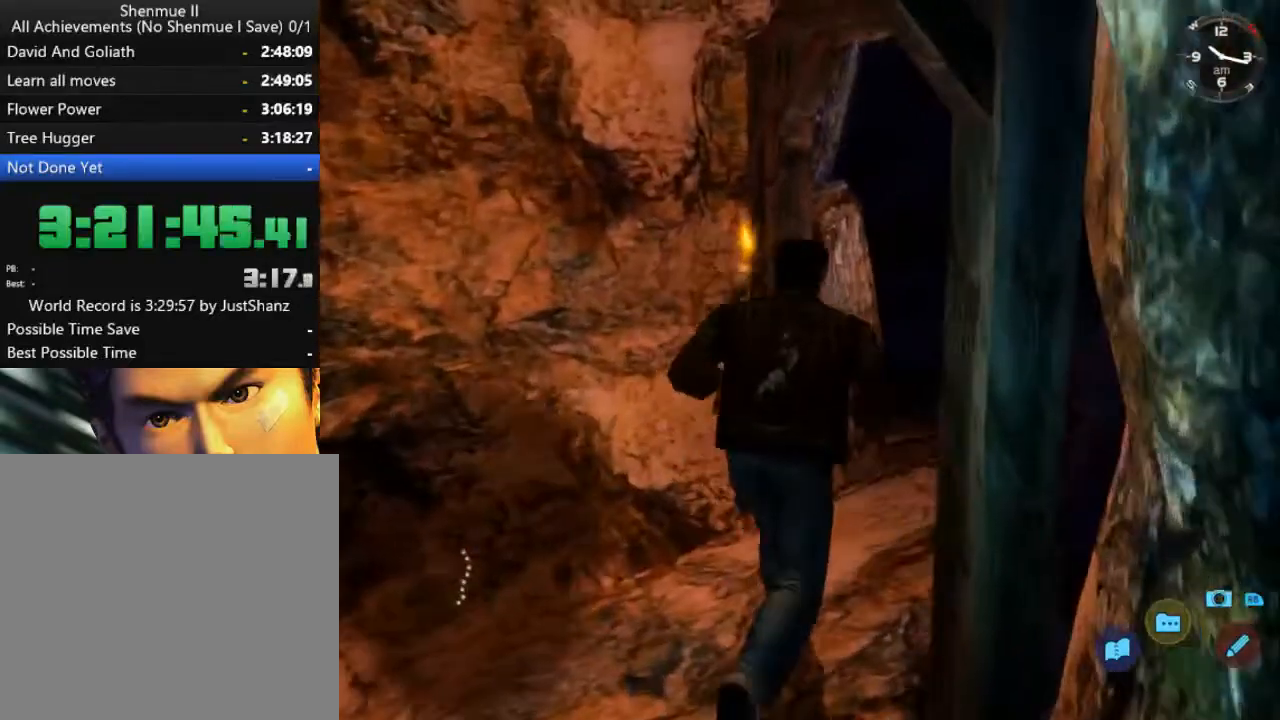
{"buttons": ["L2"], "left_stick": "center", "right_stick": "center", "events": [[300, "DPAD_DOWN", "up"], [400, "DPAD_RIGHT", "up"]]}
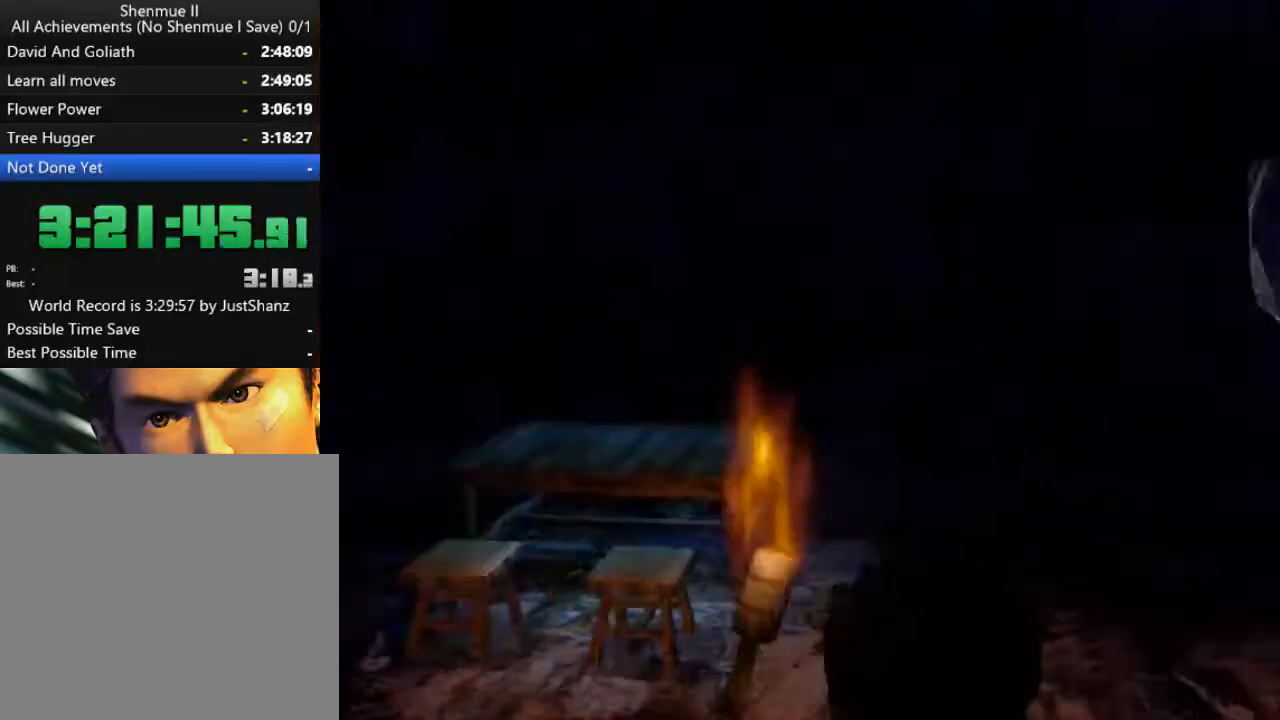
{"buttons": ["L2"], "left_stick": "center", "right_stick": "center", "events": [[100, "DPAD_RIGHT", "down"], [167, "DPAD_RIGHT", "up"], [400, "DPAD_LEFT", "down"], [500, "DPAD_LEFT", "up"]]}
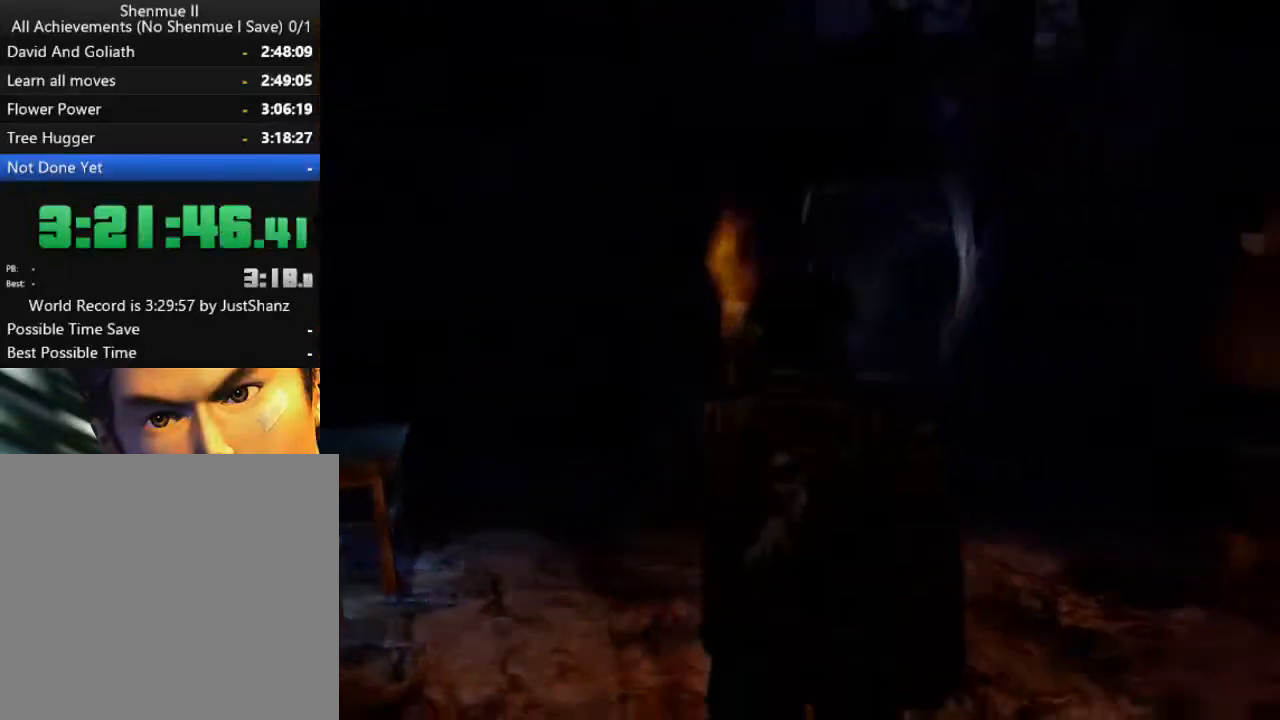
{"buttons": [], "left_stick": "center", "right_stick": "center", "events": [[100, "B", "down"], [167, "L2", "up"], [200, "B", "up"], [300, "B", "down"], [367, "B", "up"], [433, "B", "down"], [500, "B", "up"]]}
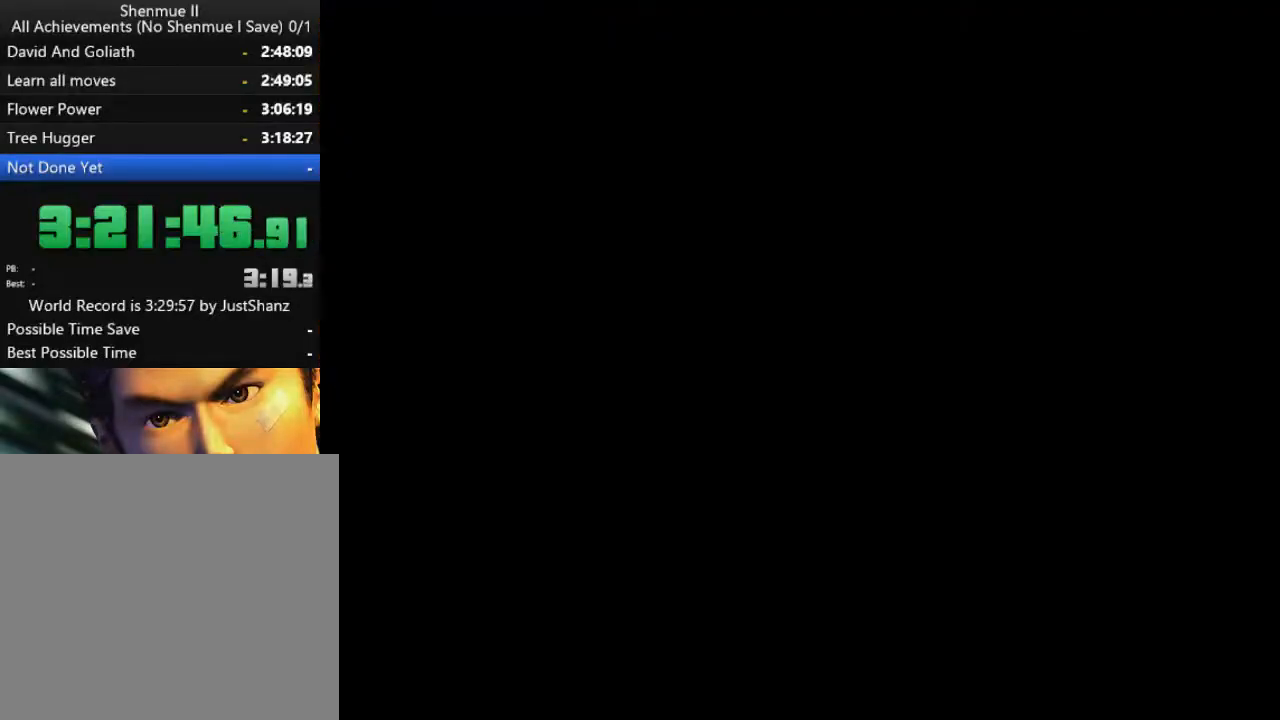
{"buttons": ["B", "L2"], "left_stick": "center", "right_stick": "center", "events": [[67, "B", "down"], [167, "B", "up"], [233, "B", "down"], [233, "L2", "down"], [267, "B", "up"], [367, "B", "down"], [433, "B", "up"], [500, "B", "down"]]}
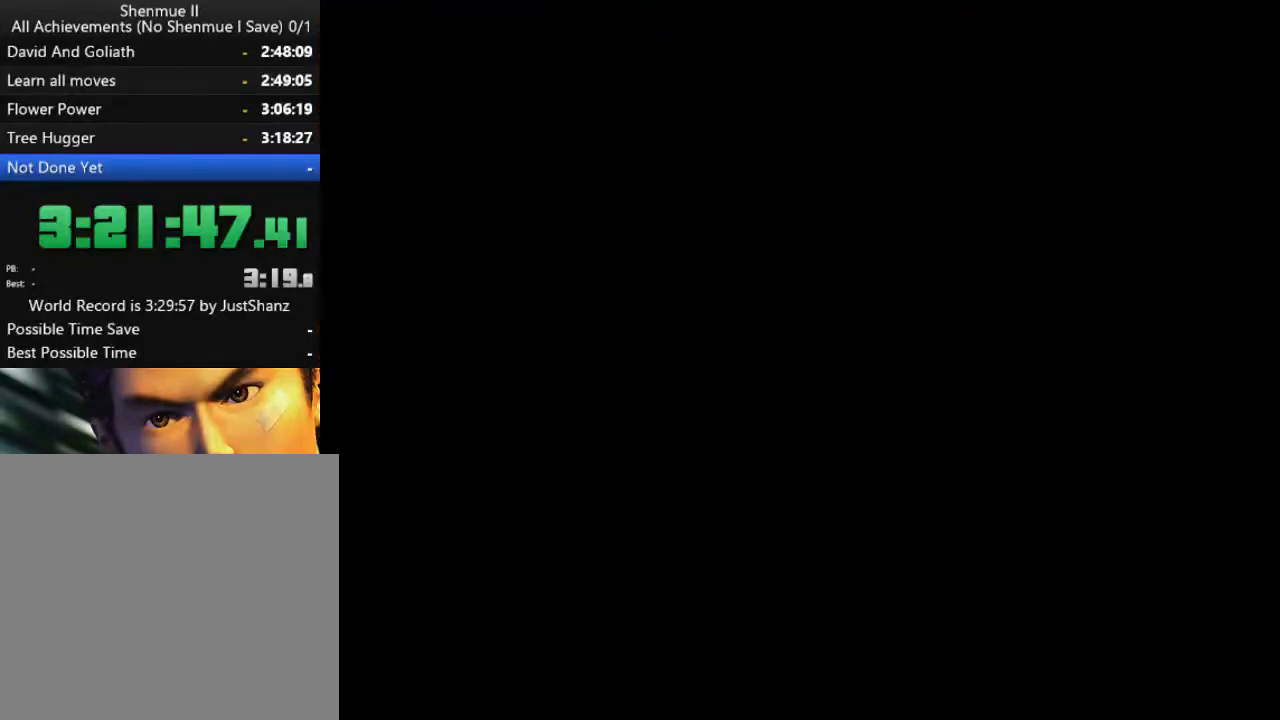
{"buttons": ["L2"], "left_stick": "center", "right_stick": "center", "events": [[67, "B", "up"], [167, "B", "down"], [200, "B", "up"], [300, "B", "down"], [333, "B", "up"], [400, "B", "down"], [467, "B", "up"]]}
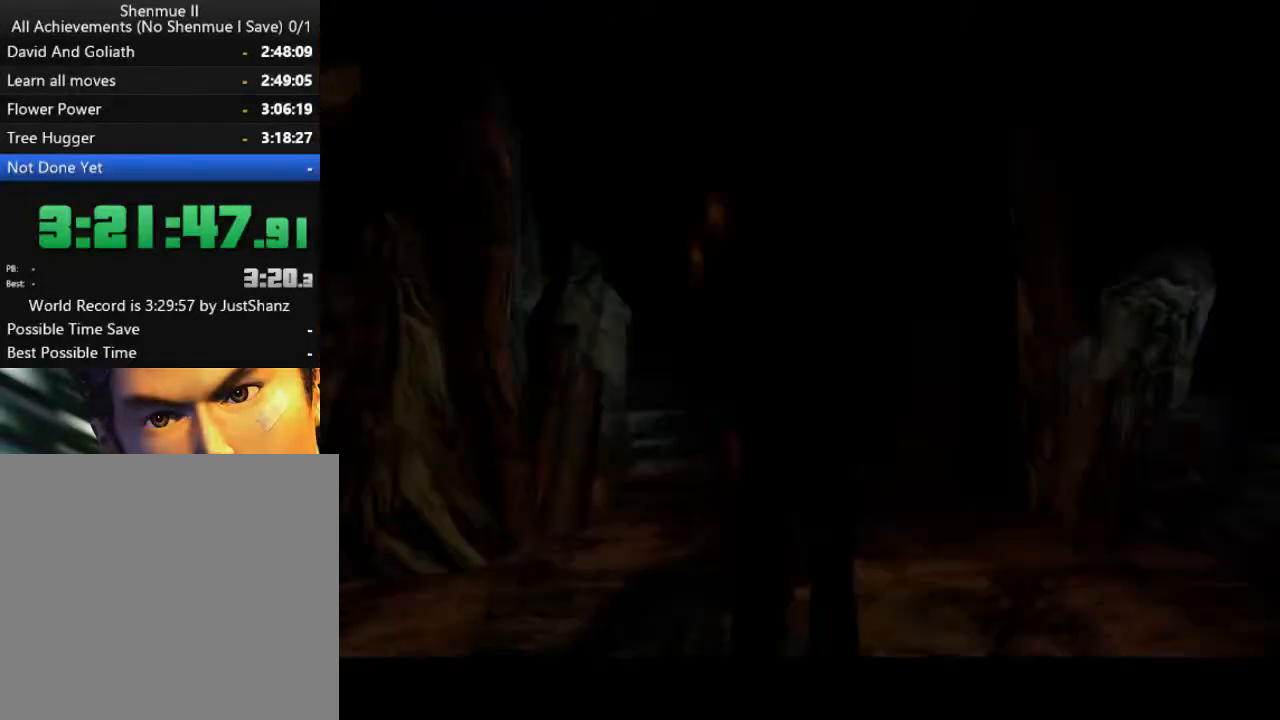
{"buttons": ["L2", "DPAD_DOWN", "DPAD_LEFT"], "left_stick": "center", "right_stick": "center", "events": [[433, "DPAD_DOWN", "down"], [433, "DPAD_LEFT", "down"]]}
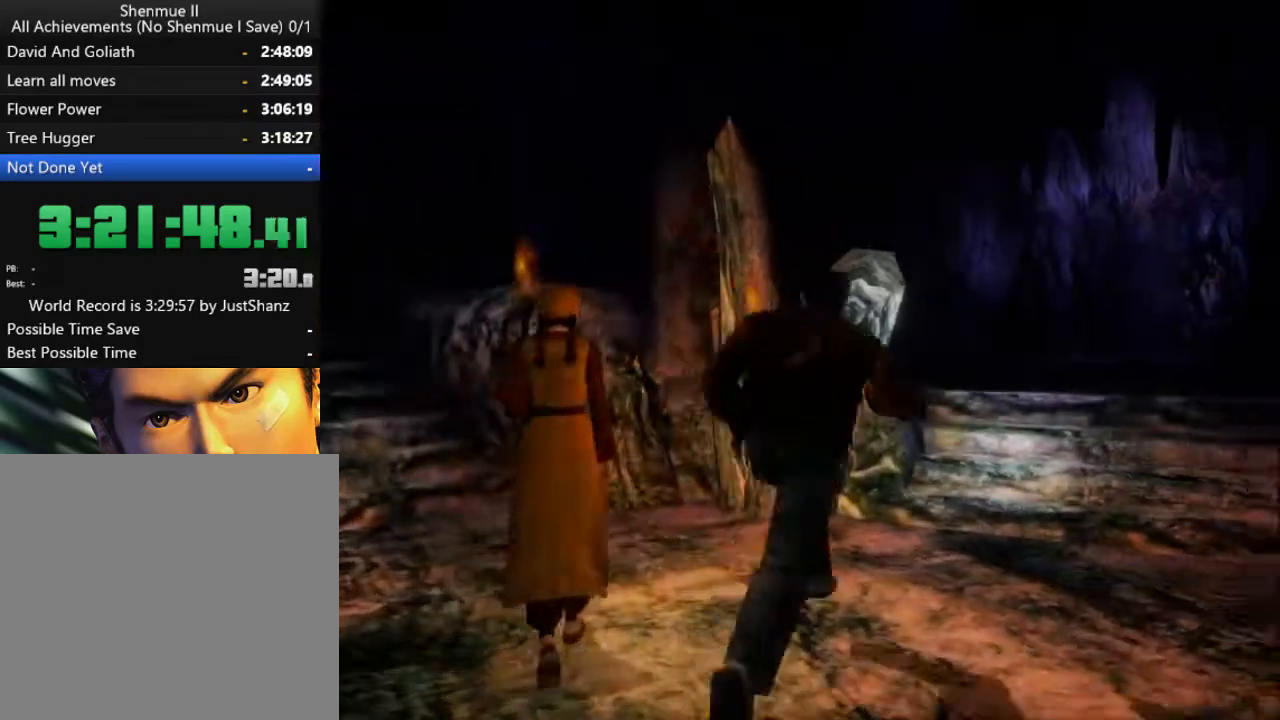
{"buttons": ["L2", "DPAD_DOWN", "DPAD_LEFT"], "left_stick": "center", "right_stick": "center", "events": []}
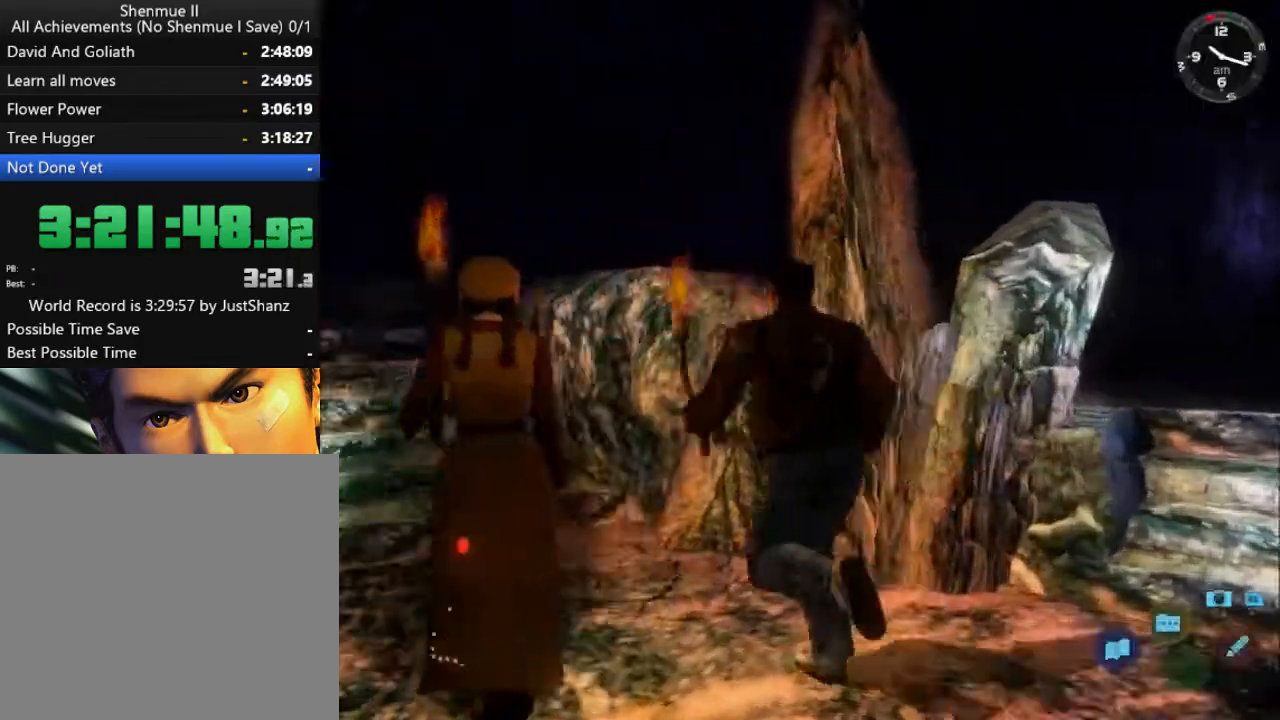
{"buttons": ["L2", "DPAD_RIGHT"], "left_stick": "center", "right_stick": "center", "events": [[100, "DPAD_DOWN", "up"], [100, "DPAD_LEFT", "up"], [367, "DPAD_RIGHT", "down"]]}
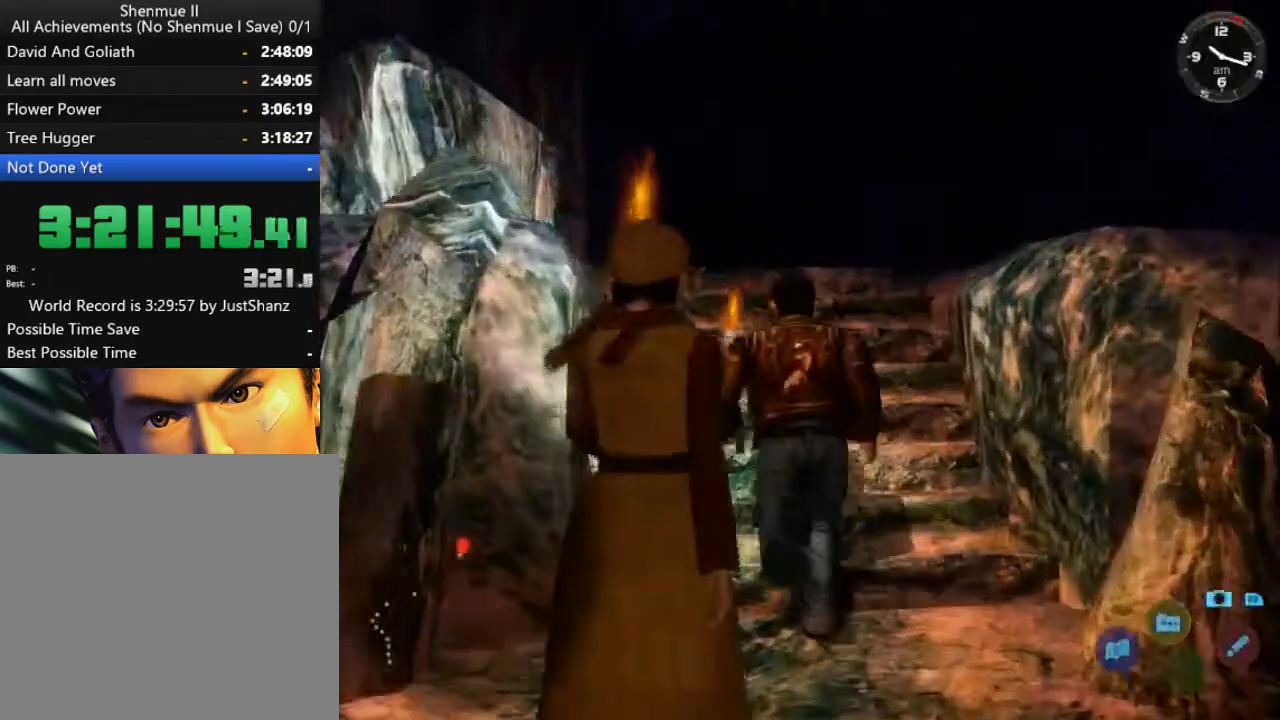
{"buttons": ["L2"], "left_stick": "center", "right_stick": "center", "events": [[267, "DPAD_RIGHT", "up"]]}
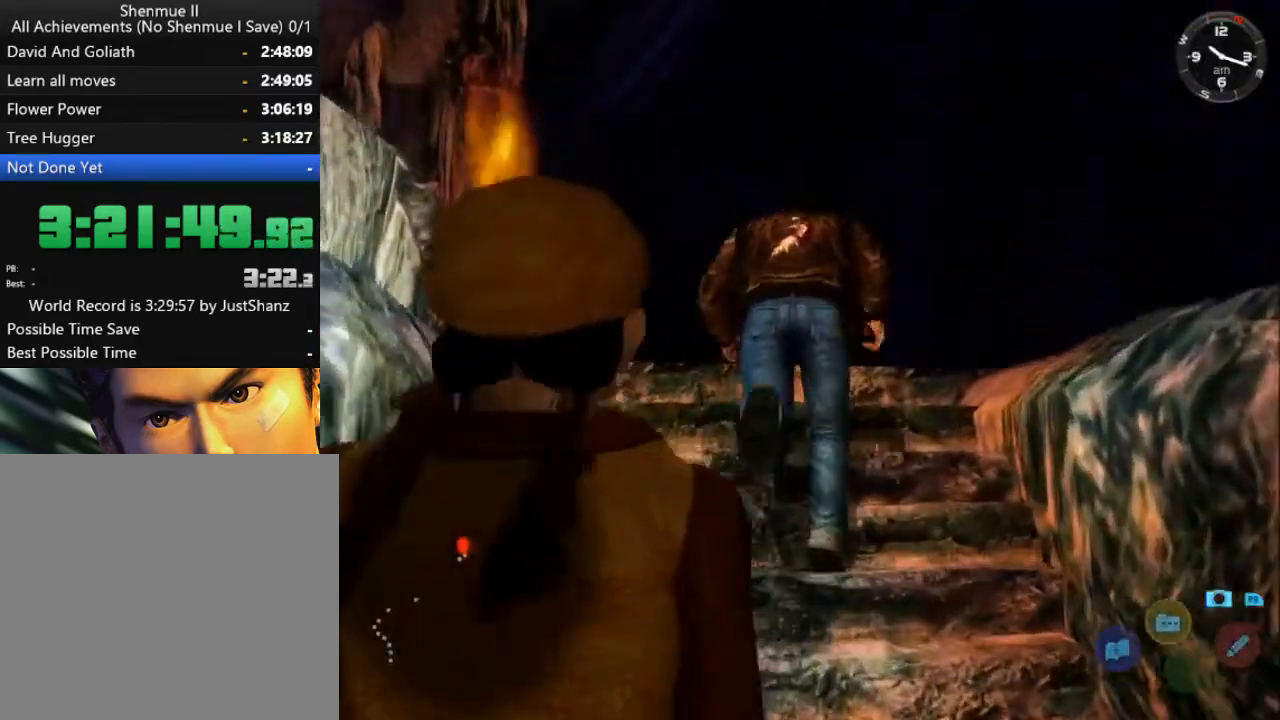
{"buttons": ["L2", "DPAD_RIGHT"], "left_stick": "center", "right_stick": "center", "events": [[467, "DPAD_RIGHT", "down"]]}
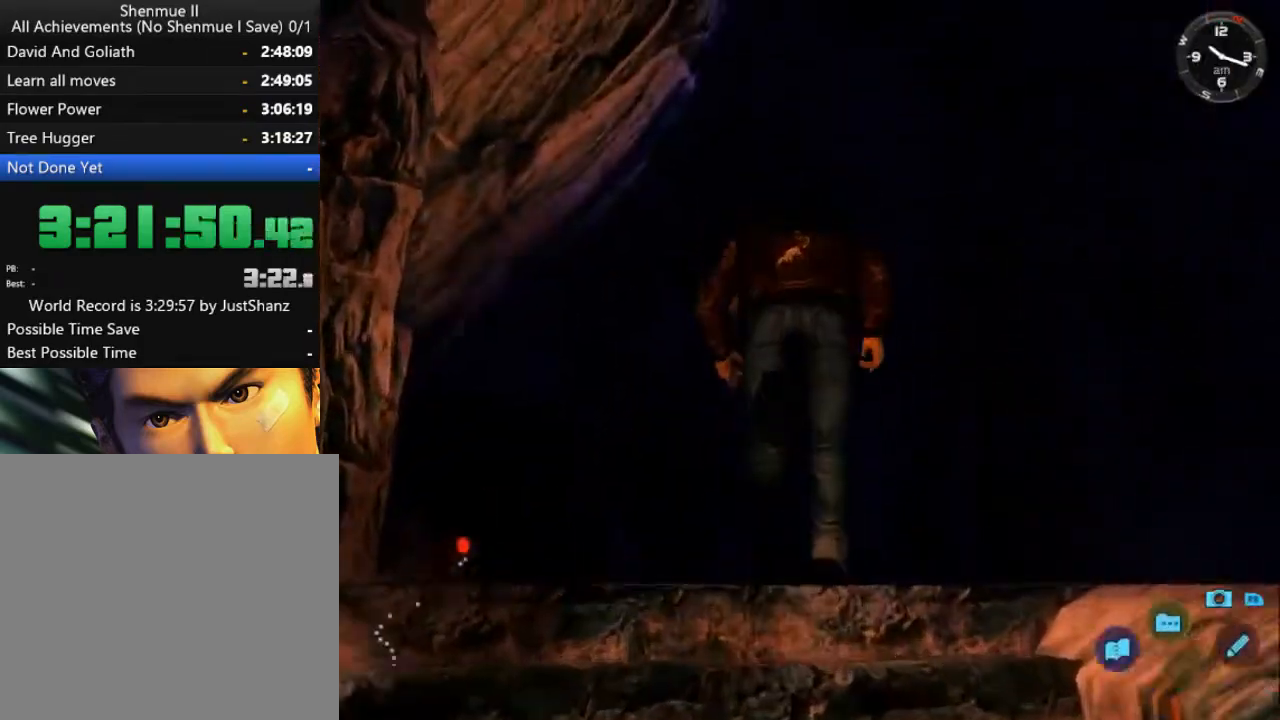
{"buttons": ["L2"], "left_stick": "center", "right_stick": "center", "events": [[133, "DPAD_RIGHT", "up"]]}
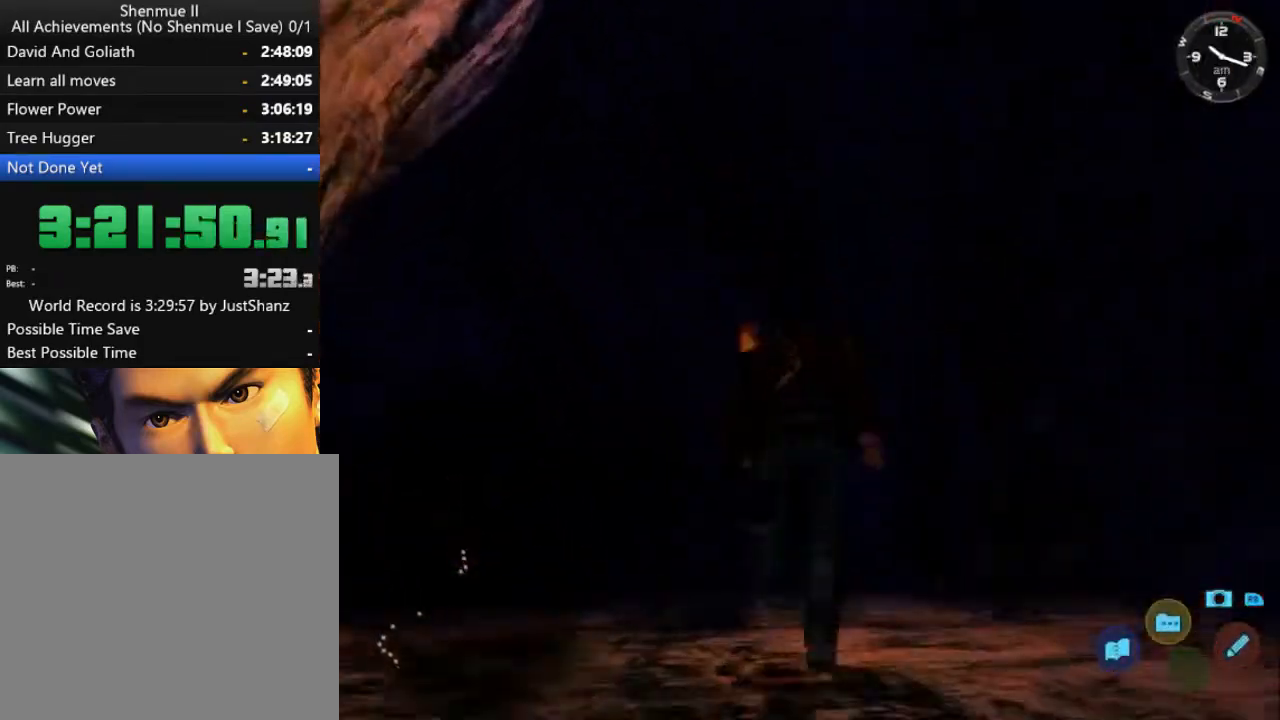
{"buttons": ["L2"], "left_stick": "center", "right_stick": "center", "events": []}
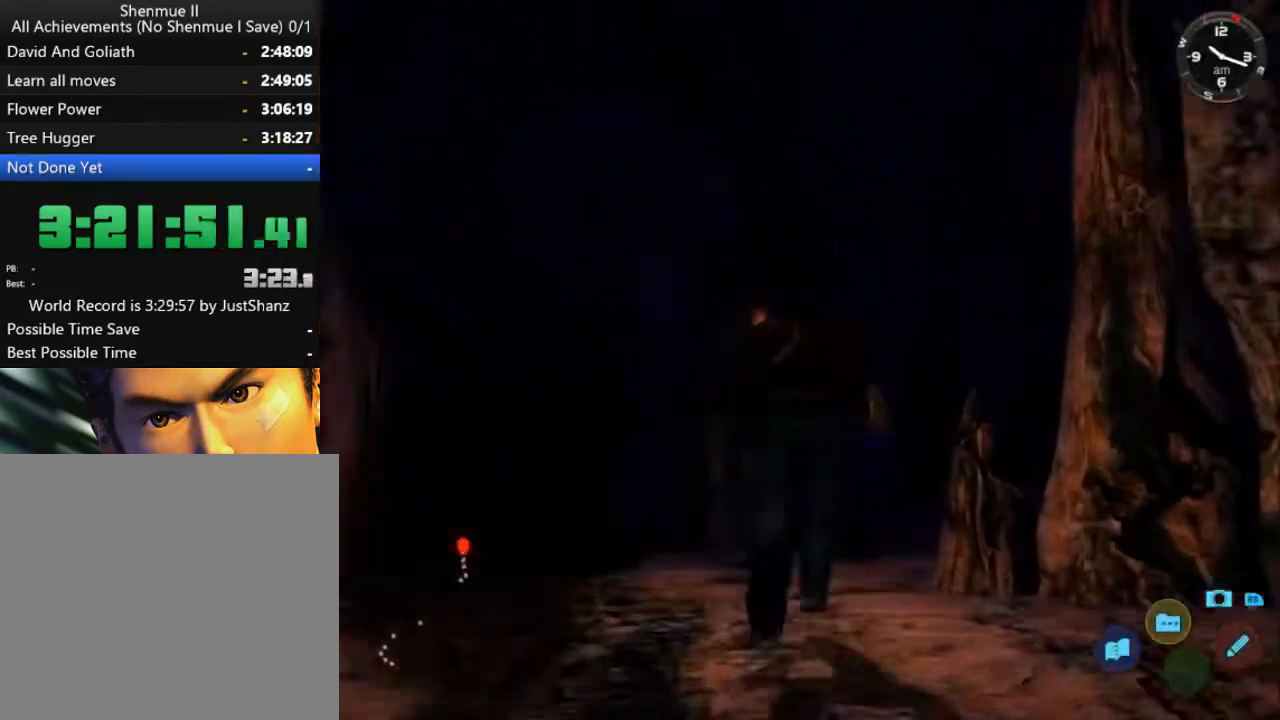
{"buttons": ["L2"], "left_stick": "center", "right_stick": "center", "events": [[200, "DPAD_RIGHT", "down"], [233, "DPAD_DOWN", "down"], [467, "DPAD_DOWN", "up"], [467, "DPAD_RIGHT", "up"]]}
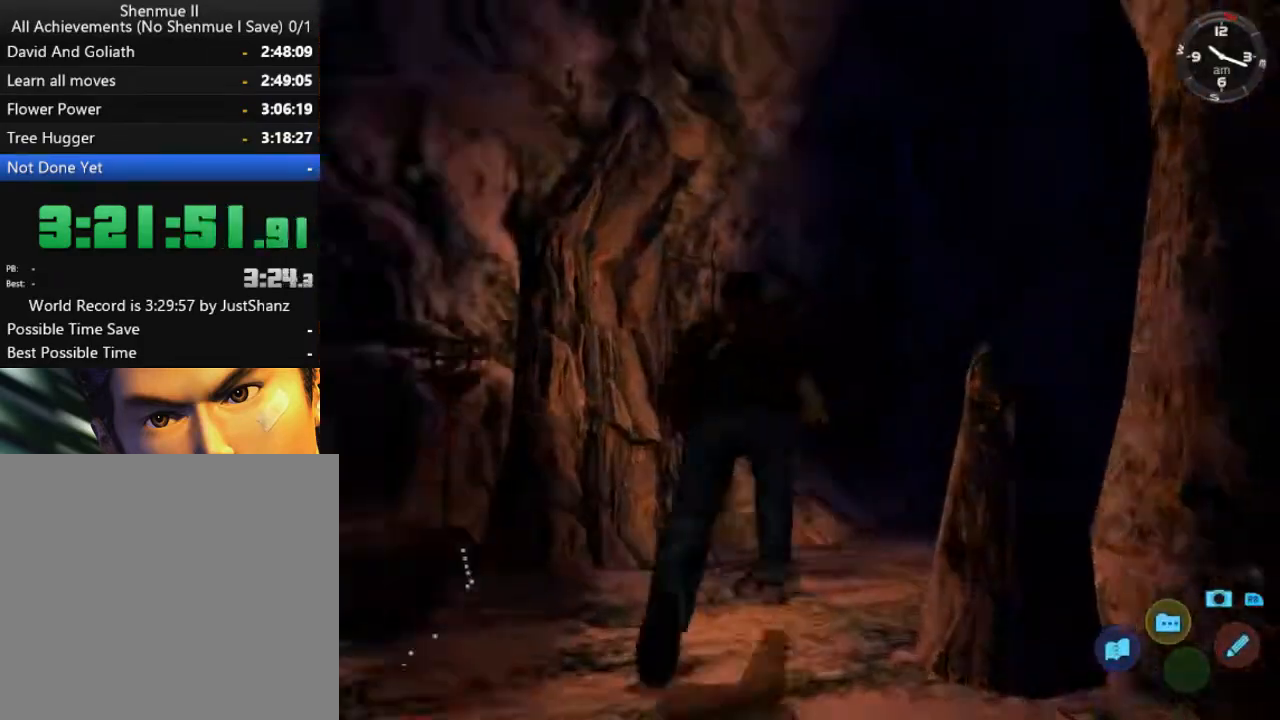
{"buttons": ["L2", "DPAD_DOWN", "DPAD_RIGHT"], "left_stick": "center", "right_stick": "center", "events": [[200, "DPAD_DOWN", "down"], [200, "DPAD_RIGHT", "down"]]}
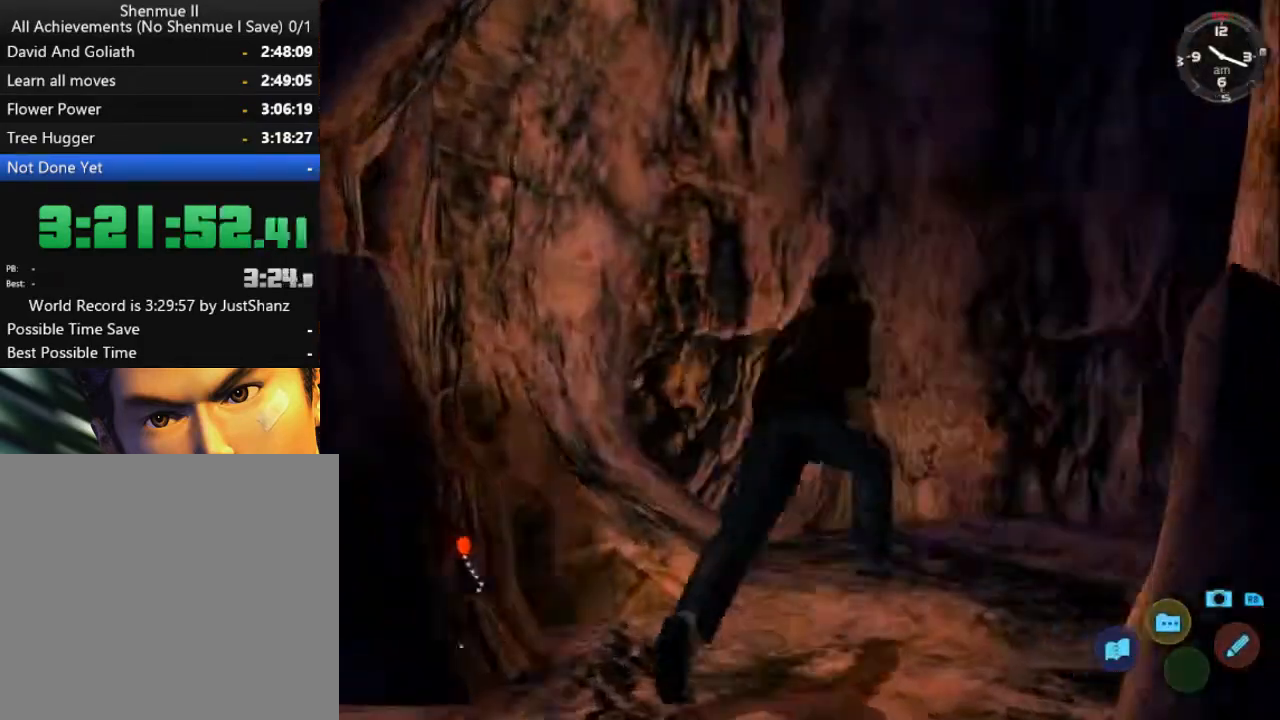
{"buttons": ["L2", "DPAD_RIGHT"], "left_stick": "center", "right_stick": "center", "events": [[100, "DPAD_DOWN", "up"], [100, "DPAD_RIGHT", "up"], [367, "DPAD_RIGHT", "down"]]}
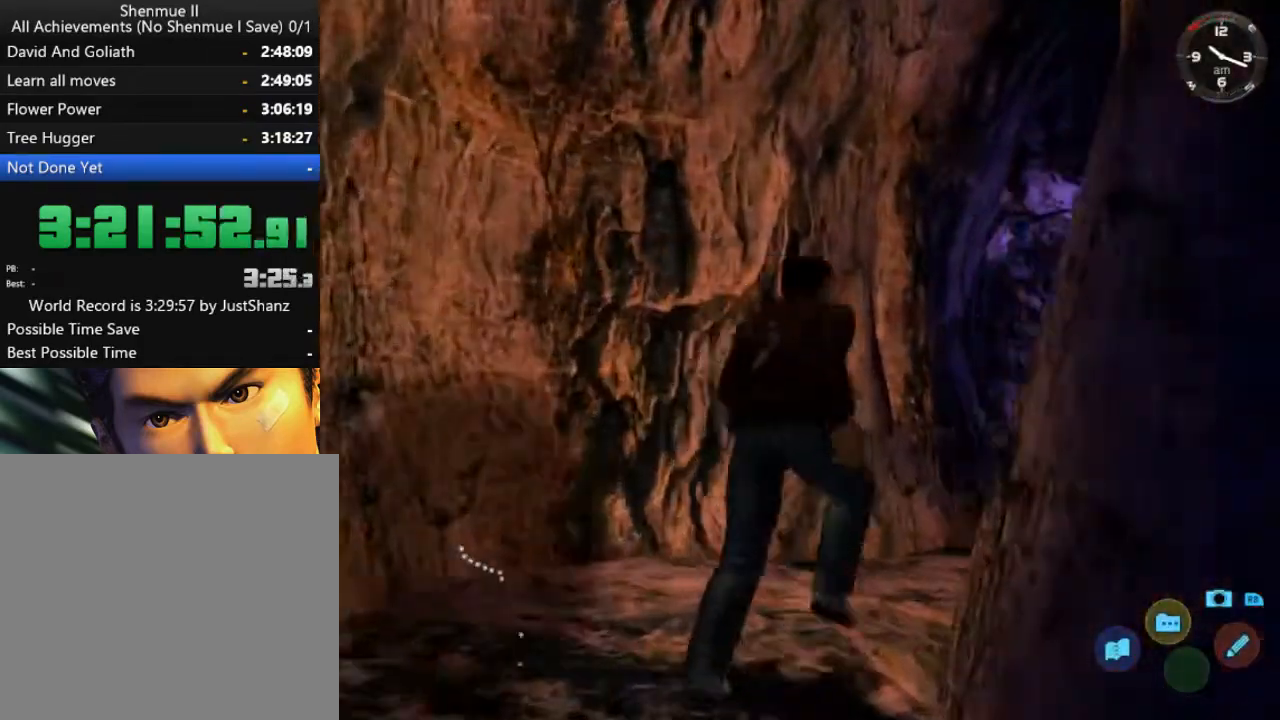
{"buttons": ["L2"], "left_stick": "center", "right_stick": "center", "events": [[167, "DPAD_RIGHT", "up"], [333, "DPAD_LEFT", "down"], [467, "DPAD_LEFT", "up"]]}
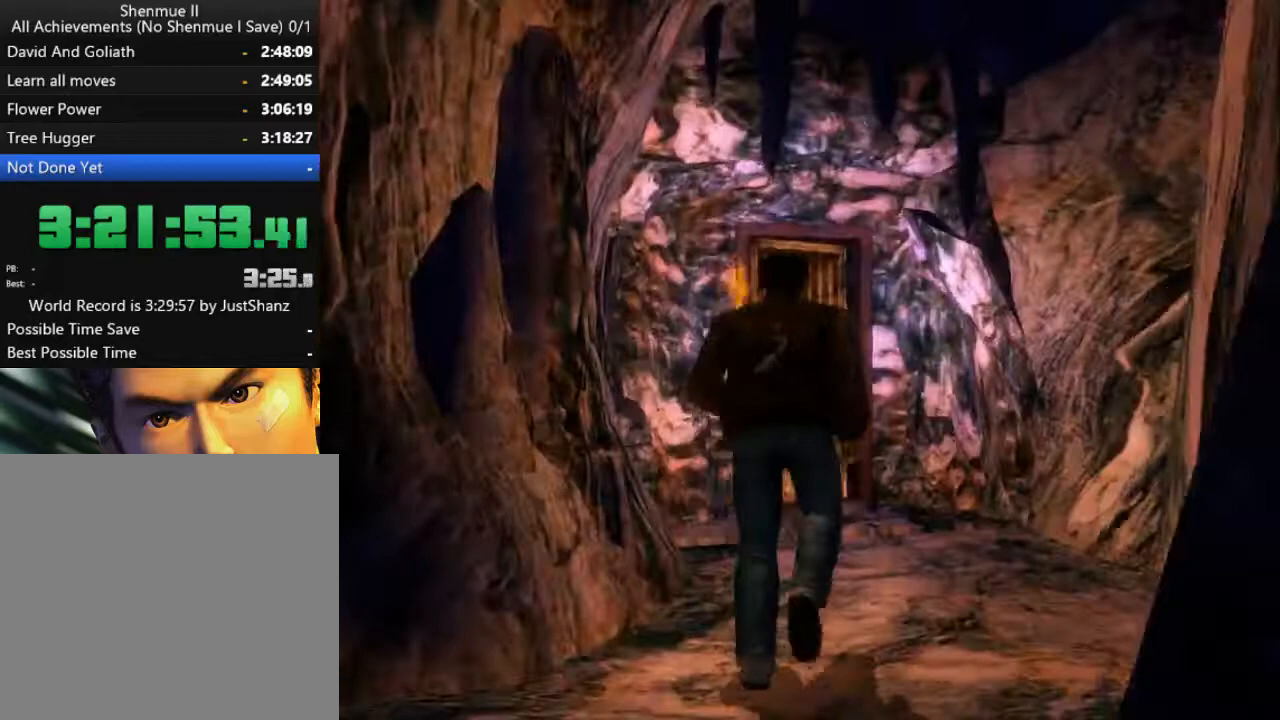
{"buttons": ["L2"], "left_stick": "center", "right_stick": "center", "events": [[167, "DPAD_LEFT", "down"], [300, "DPAD_LEFT", "up"]]}
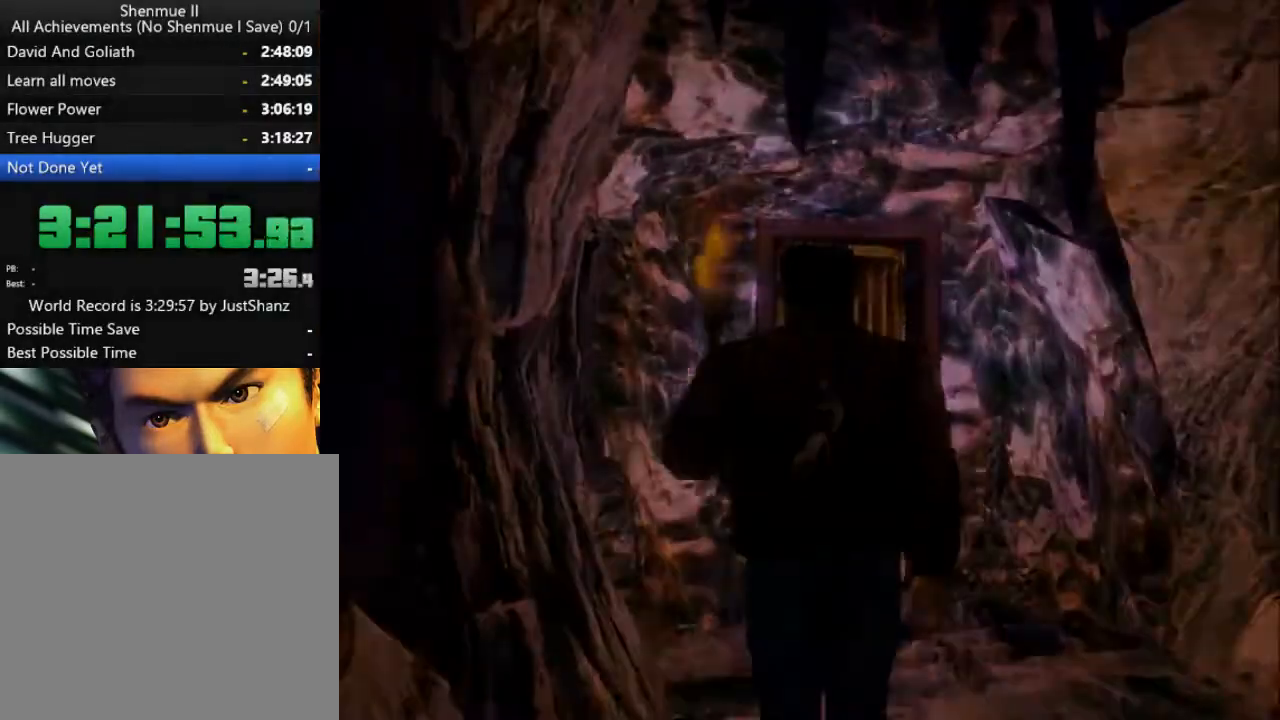
{"buttons": ["B", "L2"], "left_stick": "center", "right_stick": "center", "events": [[433, "B", "down"]]}
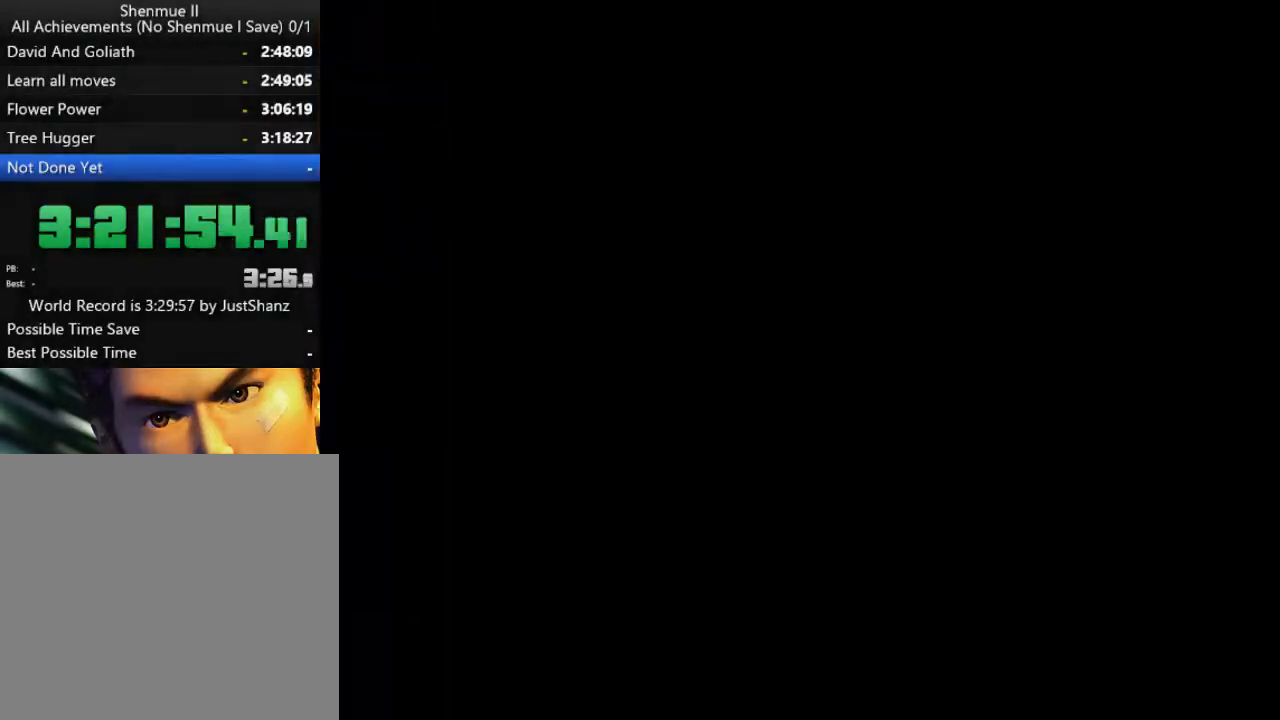
{"buttons": ["B", "L2"], "left_stick": "center", "right_stick": "center", "events": [[33, "B", "up"], [67, "B", "down"], [133, "B", "up"], [200, "B", "down"], [267, "B", "up"], [367, "B", "down"], [433, "B", "up"], [500, "B", "down"]]}
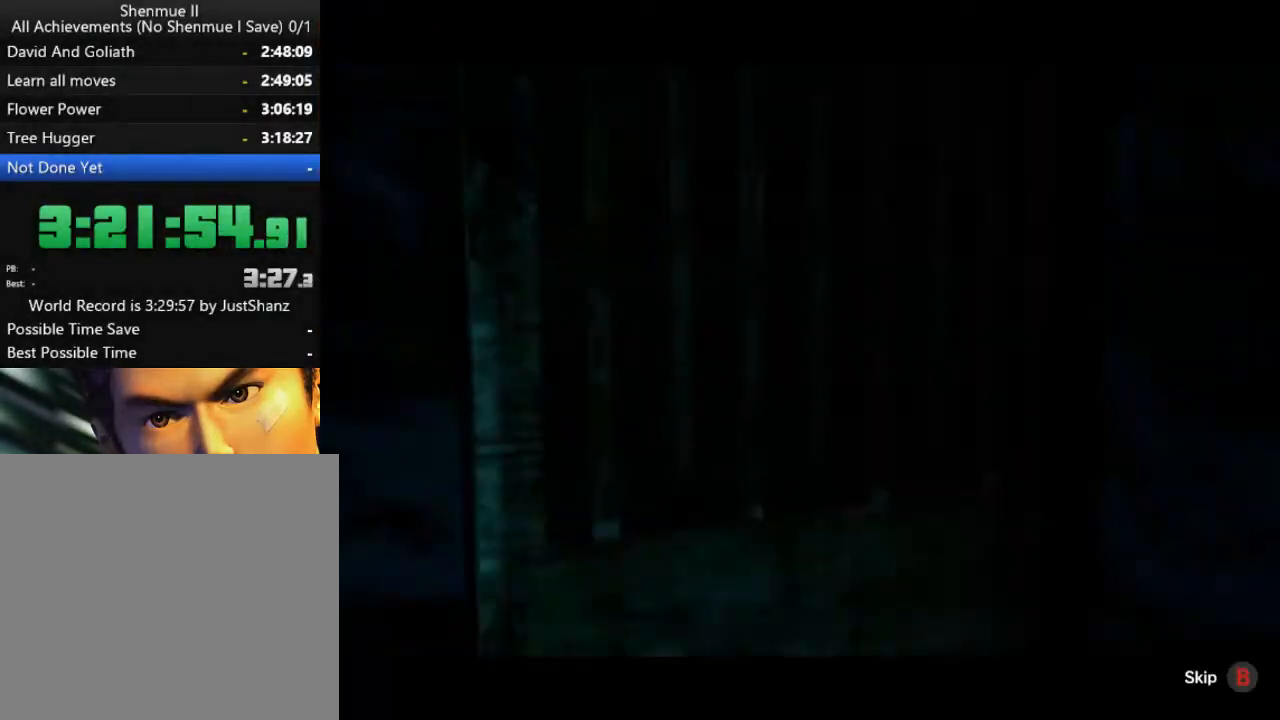
{"buttons": ["L2"], "left_stick": "center", "right_stick": "center", "events": [[67, "B", "up"], [133, "B", "down"], [200, "B", "up"], [300, "B", "down"], [367, "B", "up"]]}
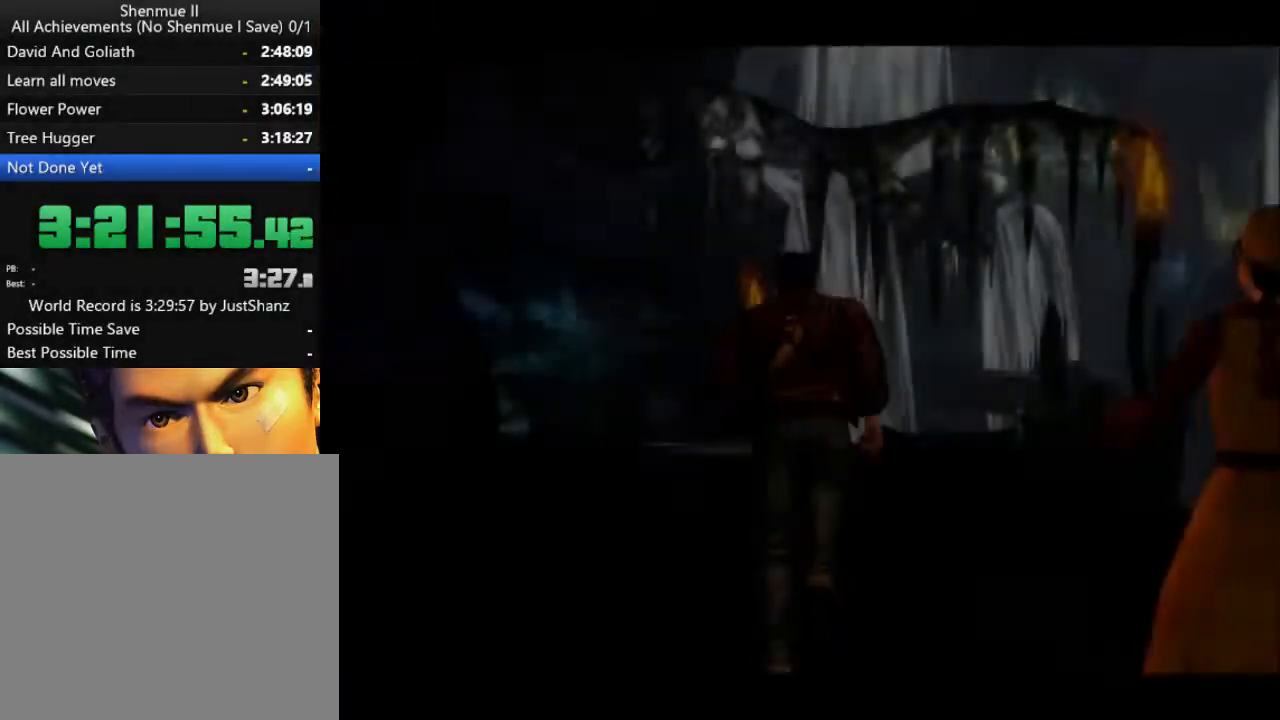
{"buttons": ["L2"], "left_stick": "center", "right_stick": "center", "events": [[333, "DPAD_LEFT", "down"], [500, "DPAD_LEFT", "up"]]}
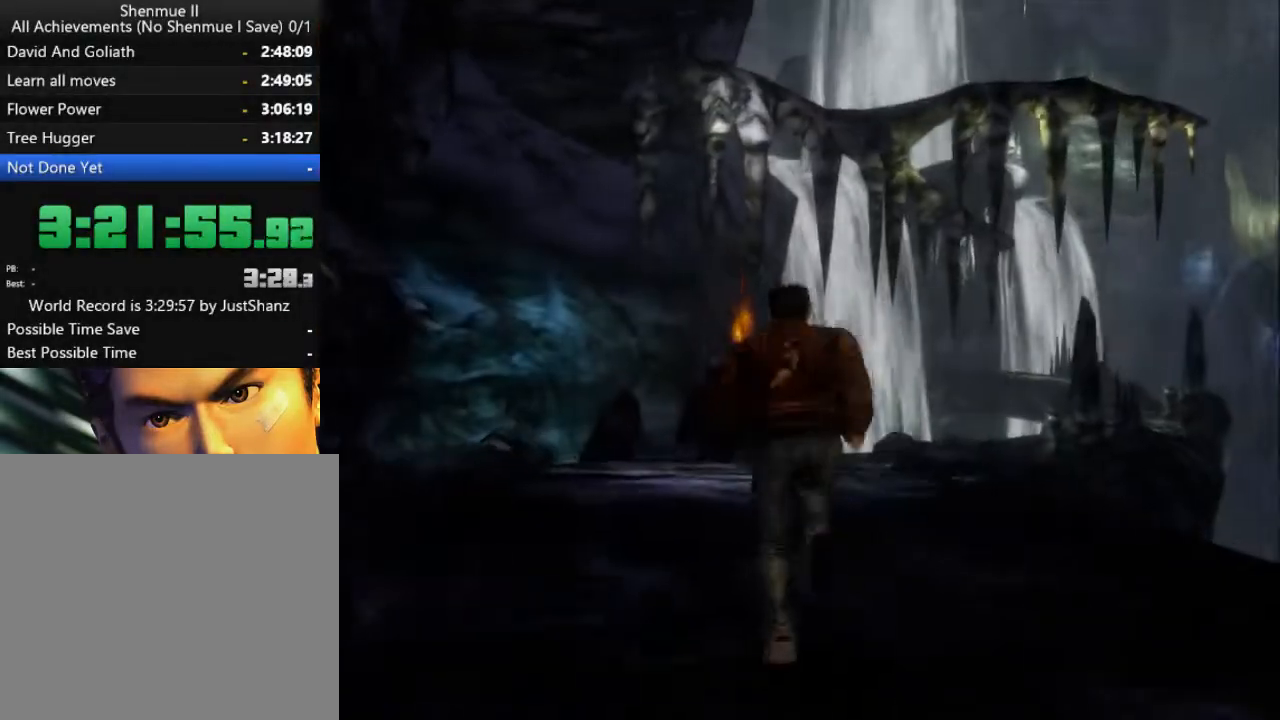
{"buttons": ["L2"], "left_stick": "center", "right_stick": "center", "events": [[100, "DPAD_LEFT", "down"], [200, "DPAD_LEFT", "up"]]}
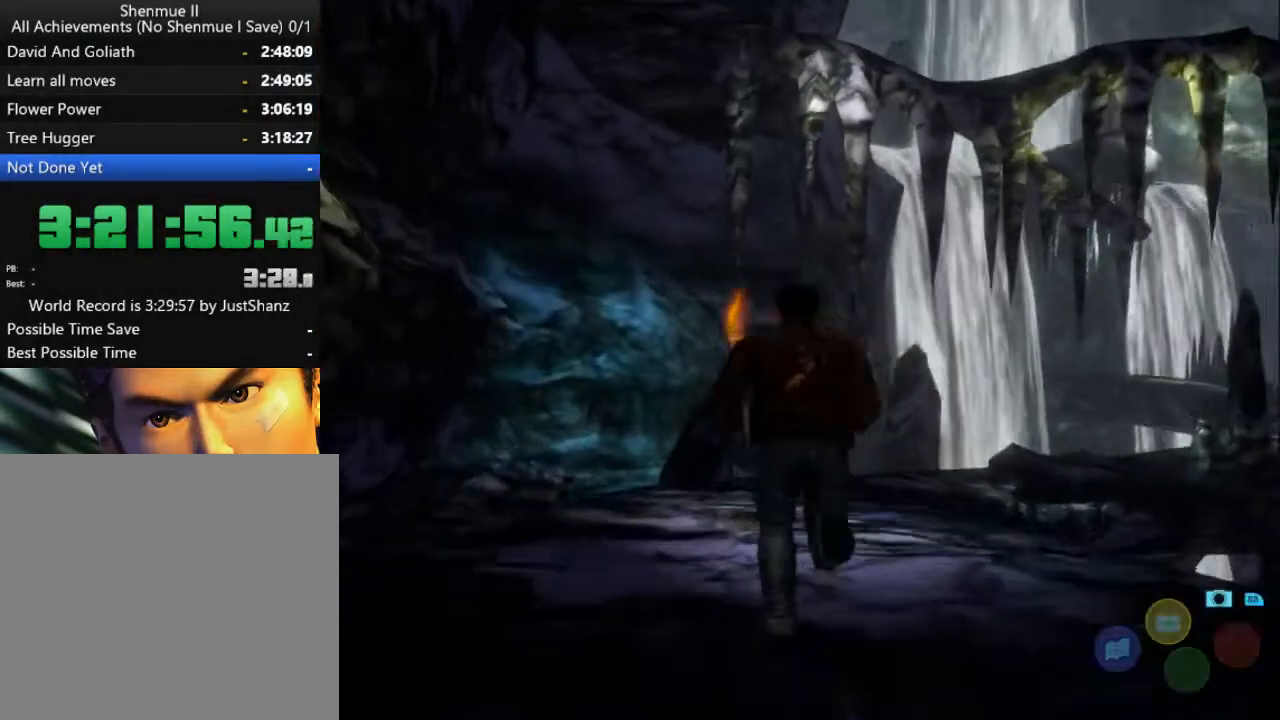
{"buttons": ["L2"], "left_stick": "center", "right_stick": "center", "events": []}
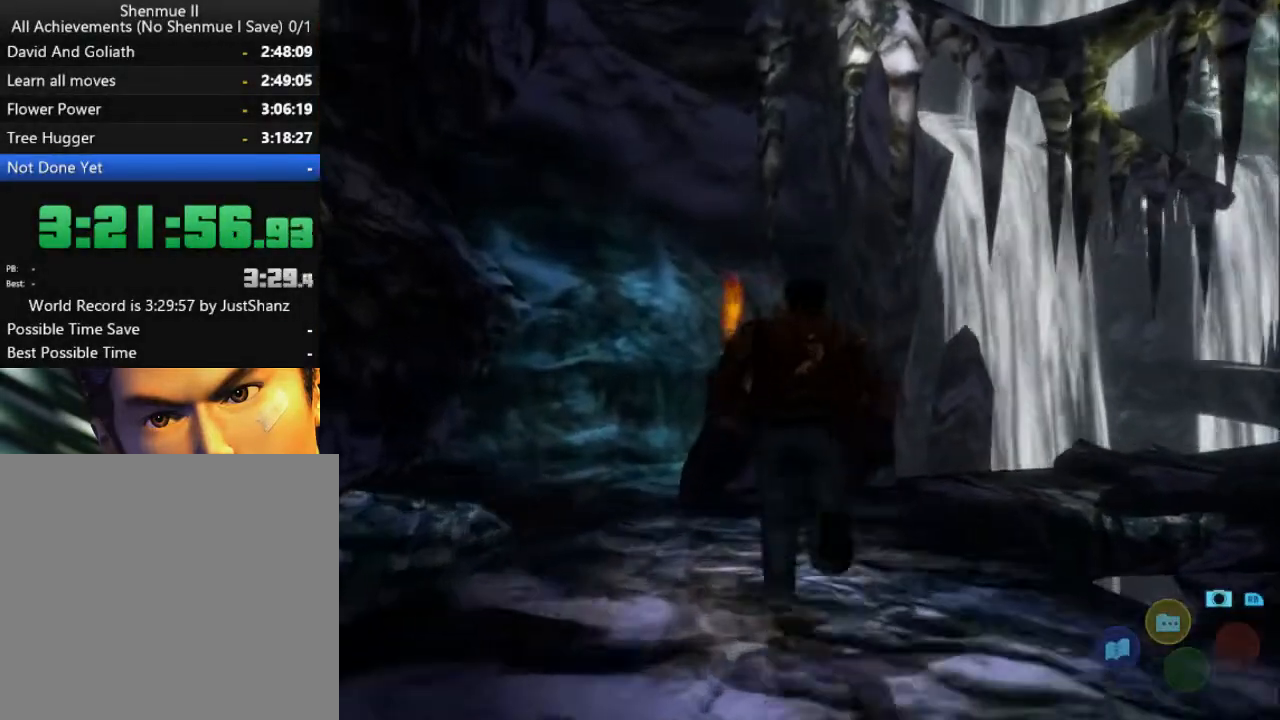
{"buttons": ["L2", "DPAD_RIGHT"], "left_stick": "center", "right_stick": "center", "events": [[300, "DPAD_RIGHT", "down"]]}
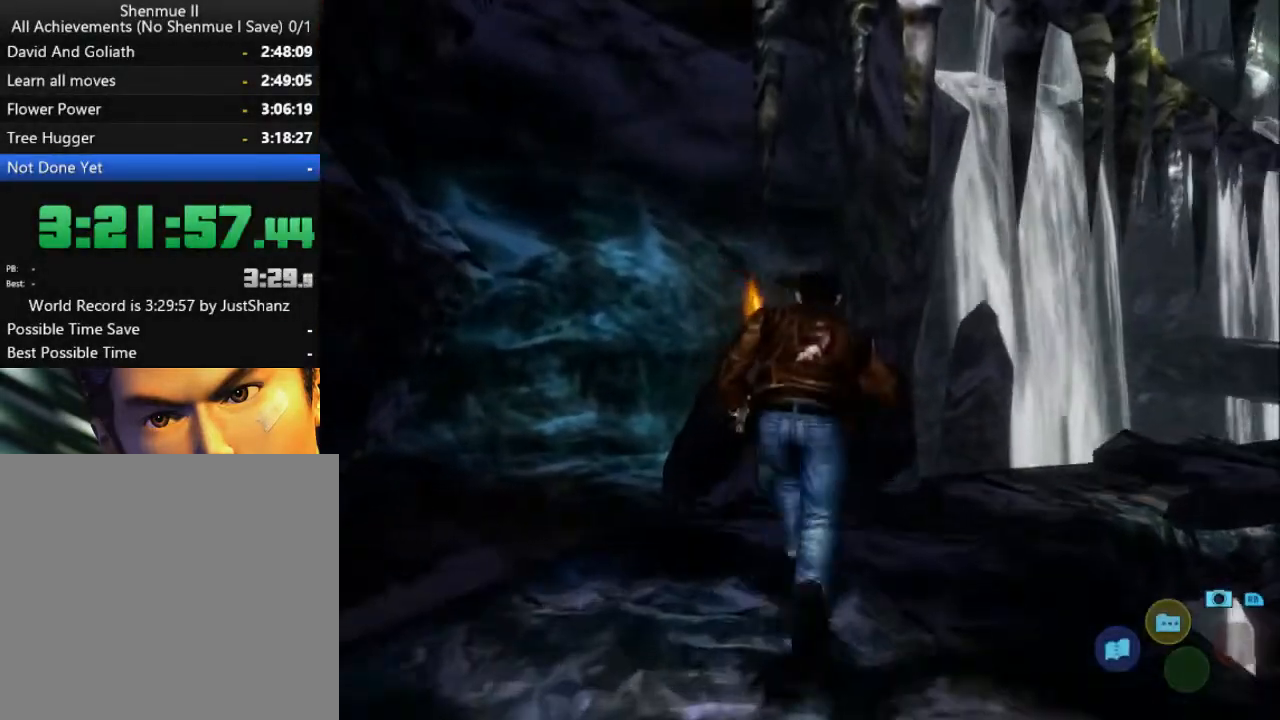
{"buttons": ["L2", "DPAD_RIGHT"], "left_stick": "center", "right_stick": "center", "events": [[133, "DPAD_RIGHT", "up"], [467, "DPAD_RIGHT", "down"]]}
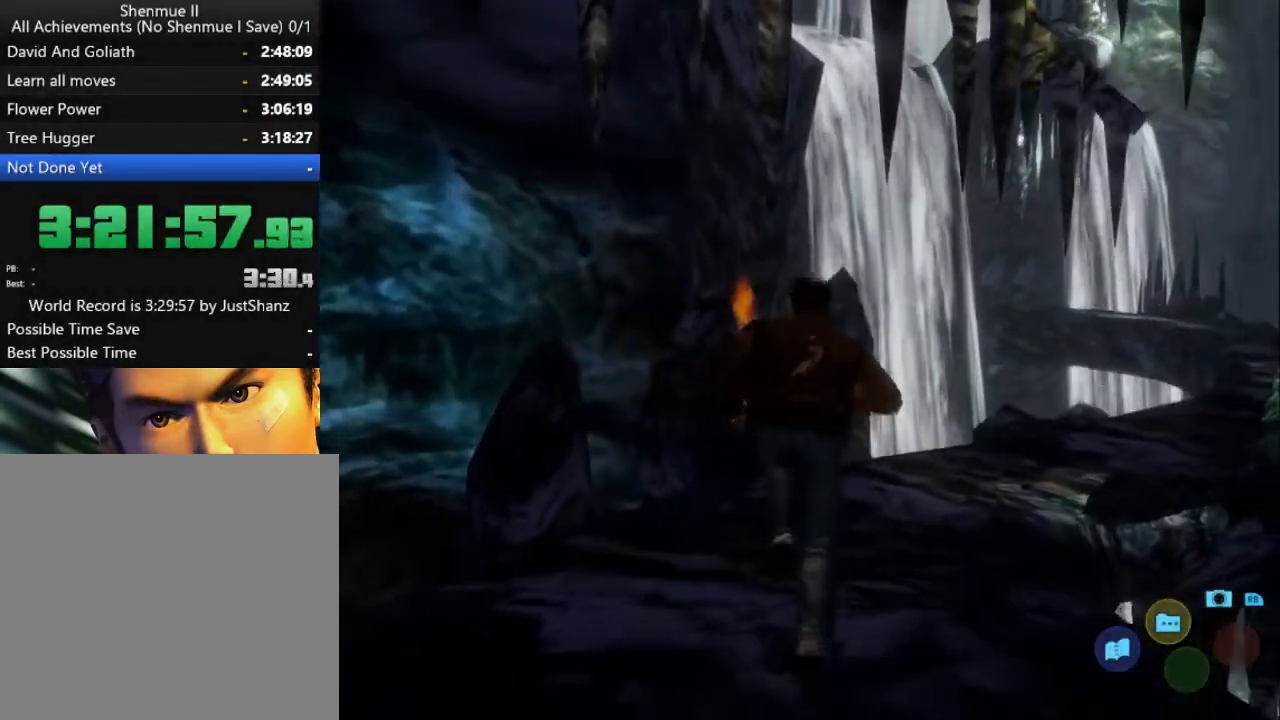
{"buttons": ["L2", "DPAD_RIGHT"], "left_stick": "center", "right_stick": "center", "events": [[133, "DPAD_RIGHT", "up"], [333, "DPAD_RIGHT", "down"]]}
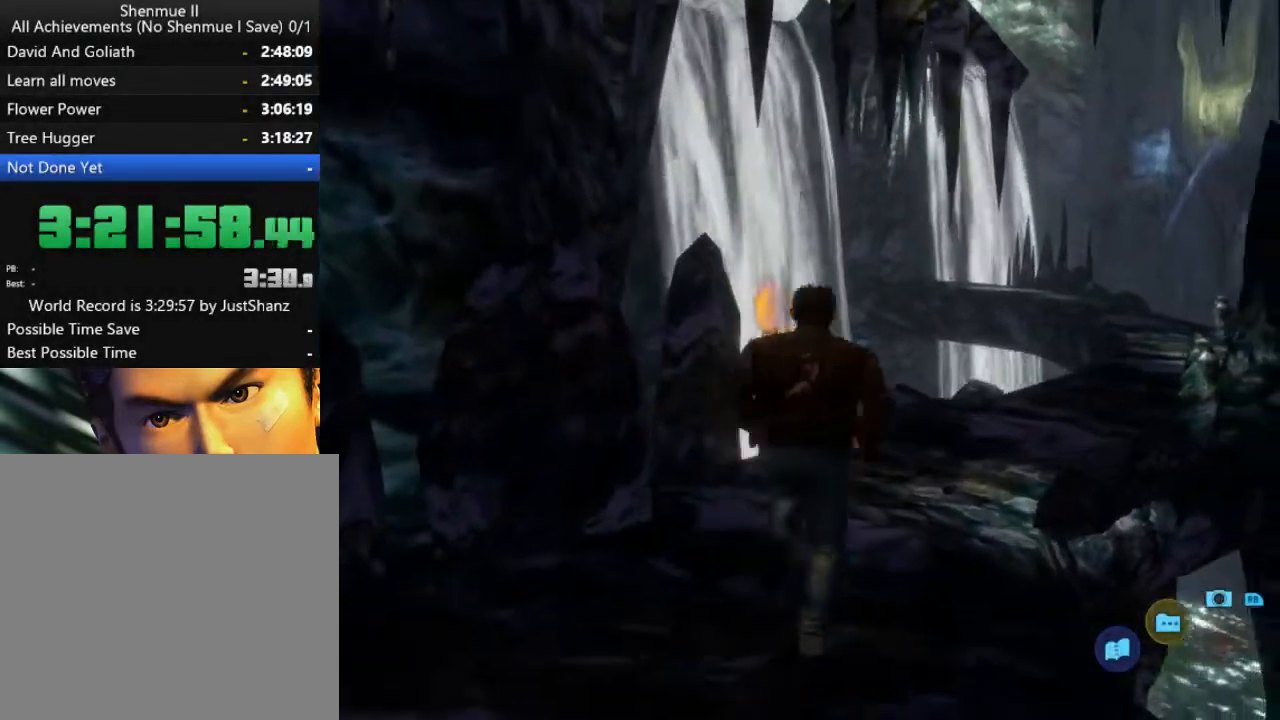
{"buttons": ["L2"], "left_stick": "center", "right_stick": "center", "events": [[33, "DPAD_RIGHT", "up"], [333, "DPAD_RIGHT", "down"], [467, "DPAD_RIGHT", "up"]]}
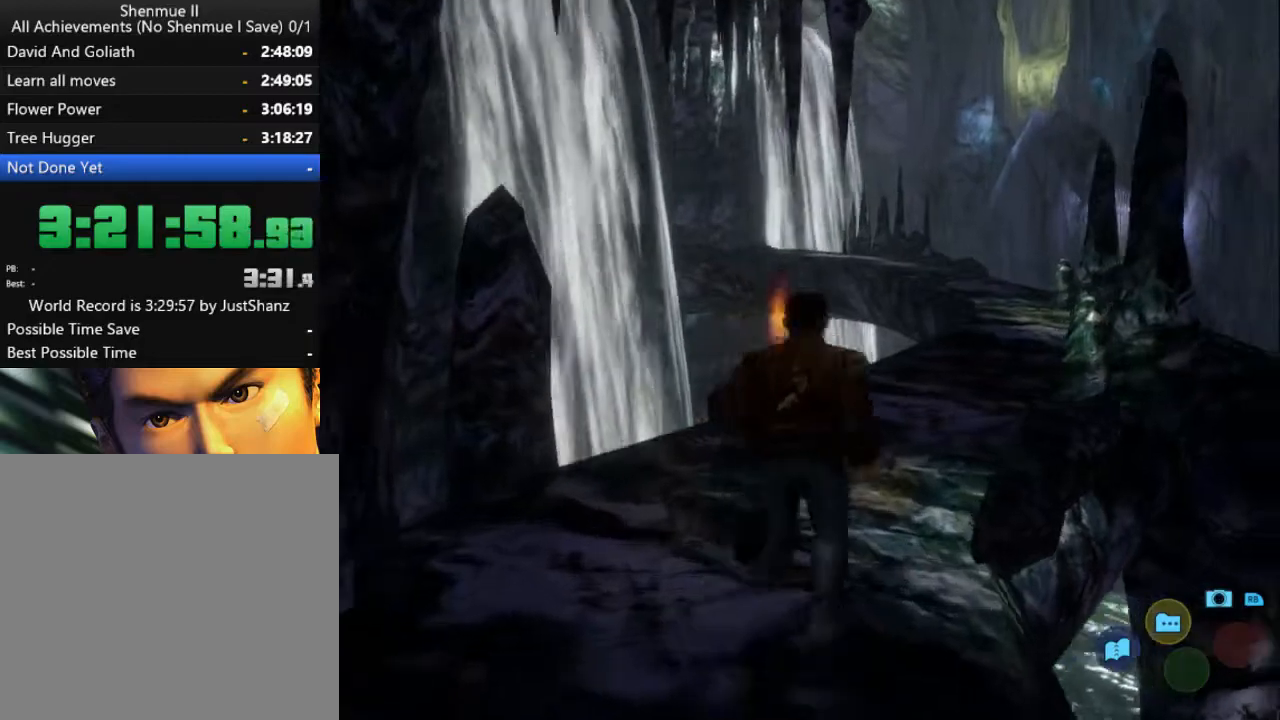
{"buttons": ["L2"], "left_stick": "center", "right_stick": "center", "events": [[333, "DPAD_RIGHT", "down"], [500, "DPAD_RIGHT", "up"]]}
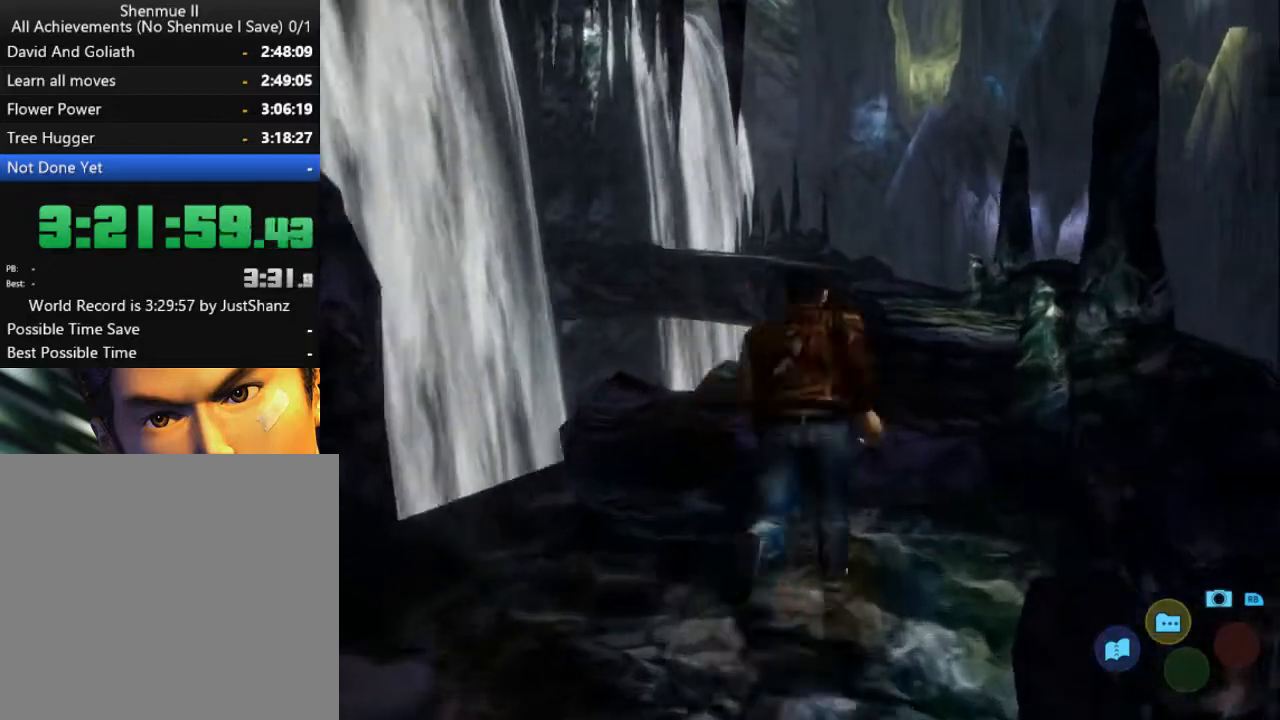
{"buttons": ["L2"], "left_stick": "center", "right_stick": "center", "events": []}